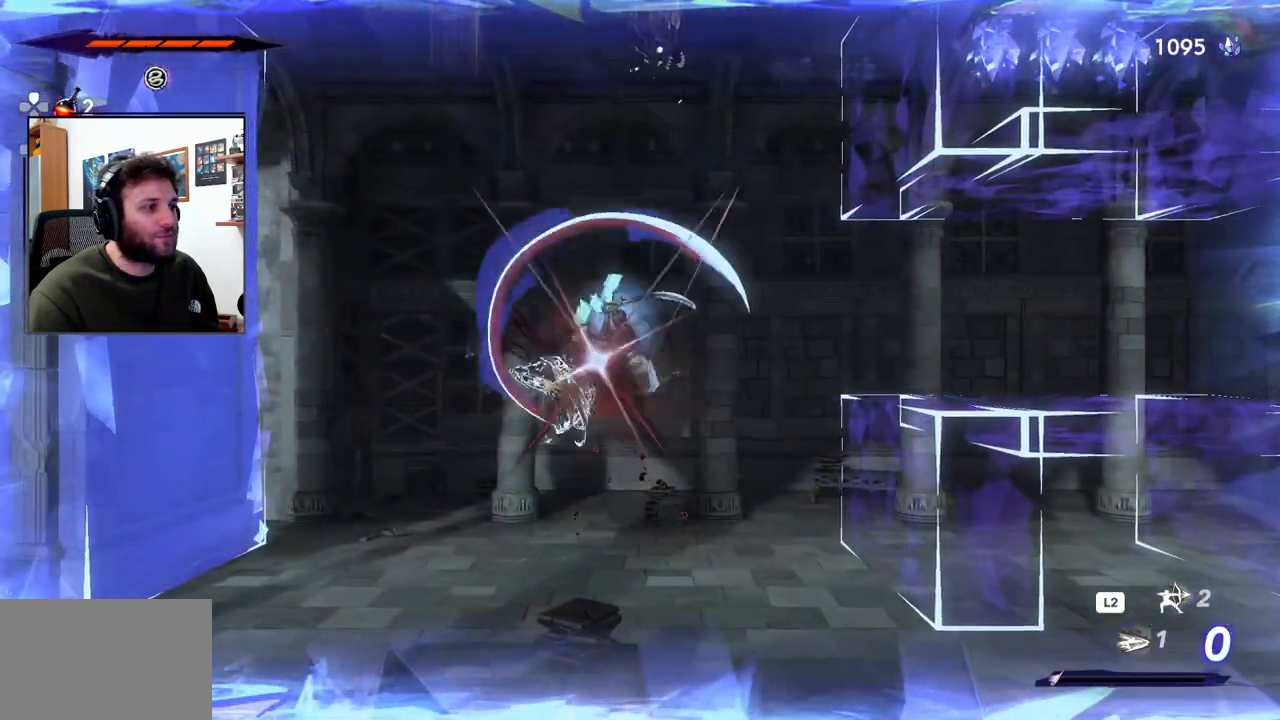
Gameplay with a controller (PlayStation layout); each line is a JSON object with the inputs held at the frame after it (dt_ms = milliseconds from this image to that frame). "events" lists button and stick changes between this image and that frame as [ms after this image, input, new state], when the widget could be followed in between.
{"dt_ms": 500, "buttons": ["SQUARE"], "left_stick": "right", "right_stick": "center", "events": [[200, "left_stick", "up-left"], [300, "left_stick", "center"], [400, "left_stick", "up-right"], [500, "SQUARE", "down"], [500, "left_stick", "right"]]}
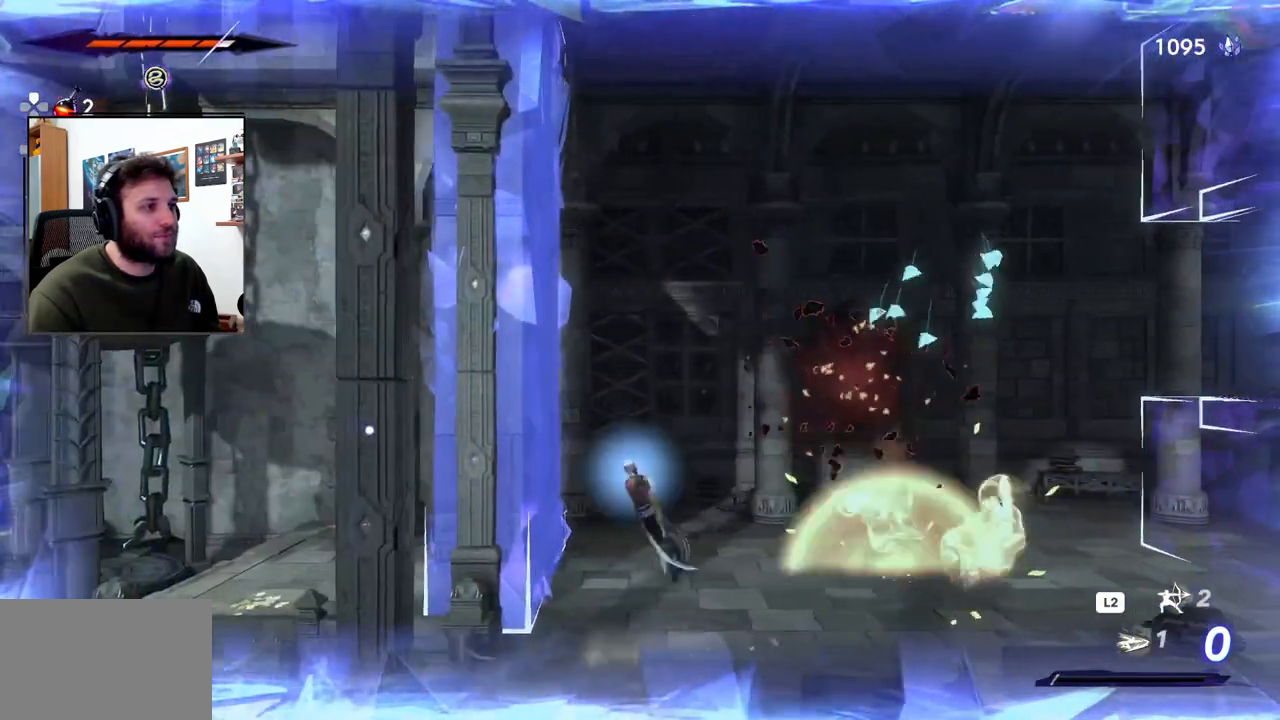
{"dt_ms": 500, "buttons": [], "left_stick": "right", "right_stick": "center", "events": [[133, "SQUARE", "up"]]}
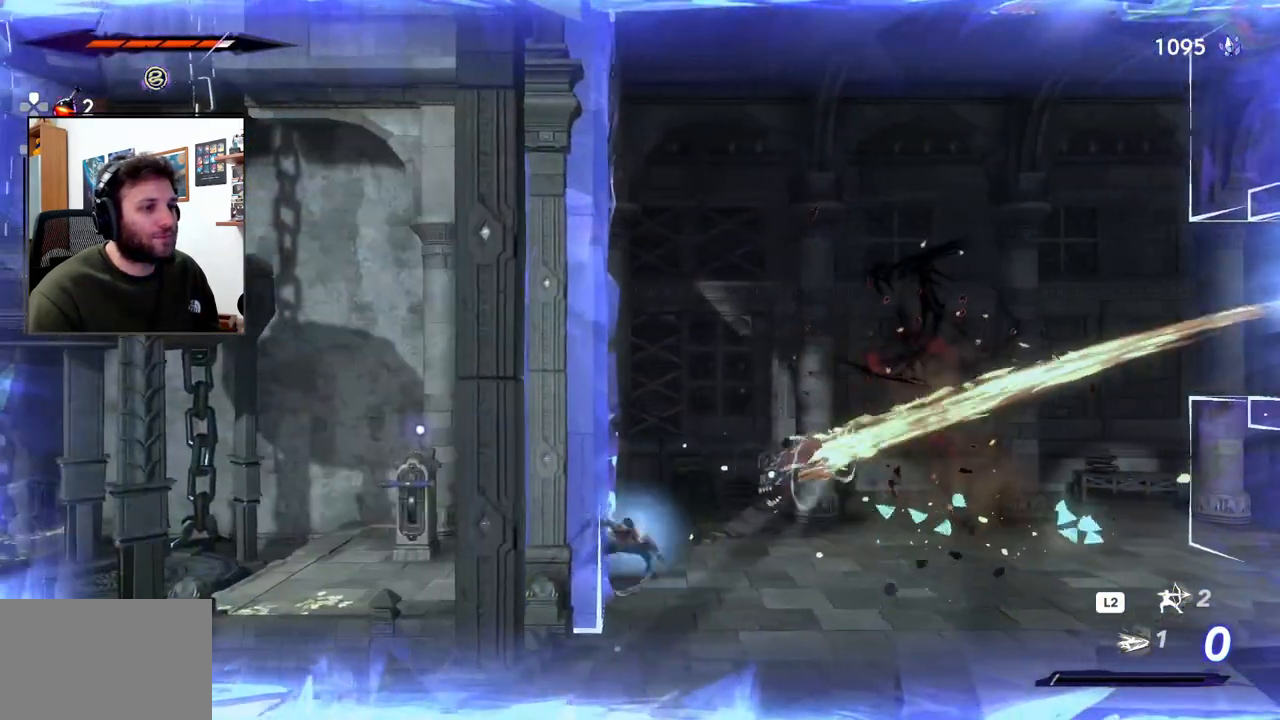
{"dt_ms": 500, "buttons": [], "left_stick": "right", "right_stick": "center", "events": [[167, "CROSS", "down"], [167, "SQUARE", "down"], [233, "CROSS", "up"], [317, "SQUARE", "up"], [383, "SQUARE", "down"], [500, "SQUARE", "up"]]}
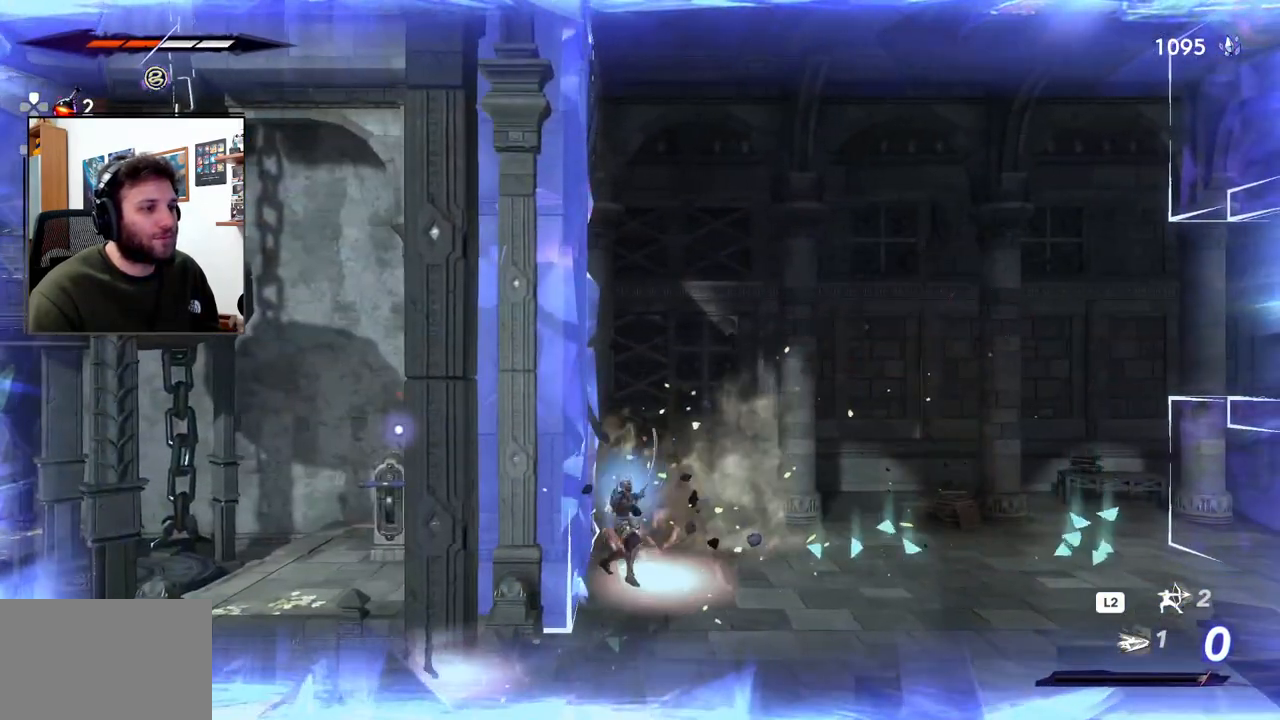
{"dt_ms": 500, "buttons": ["R3"], "left_stick": "right", "right_stick": "center", "events": [[450, "R3", "down"]]}
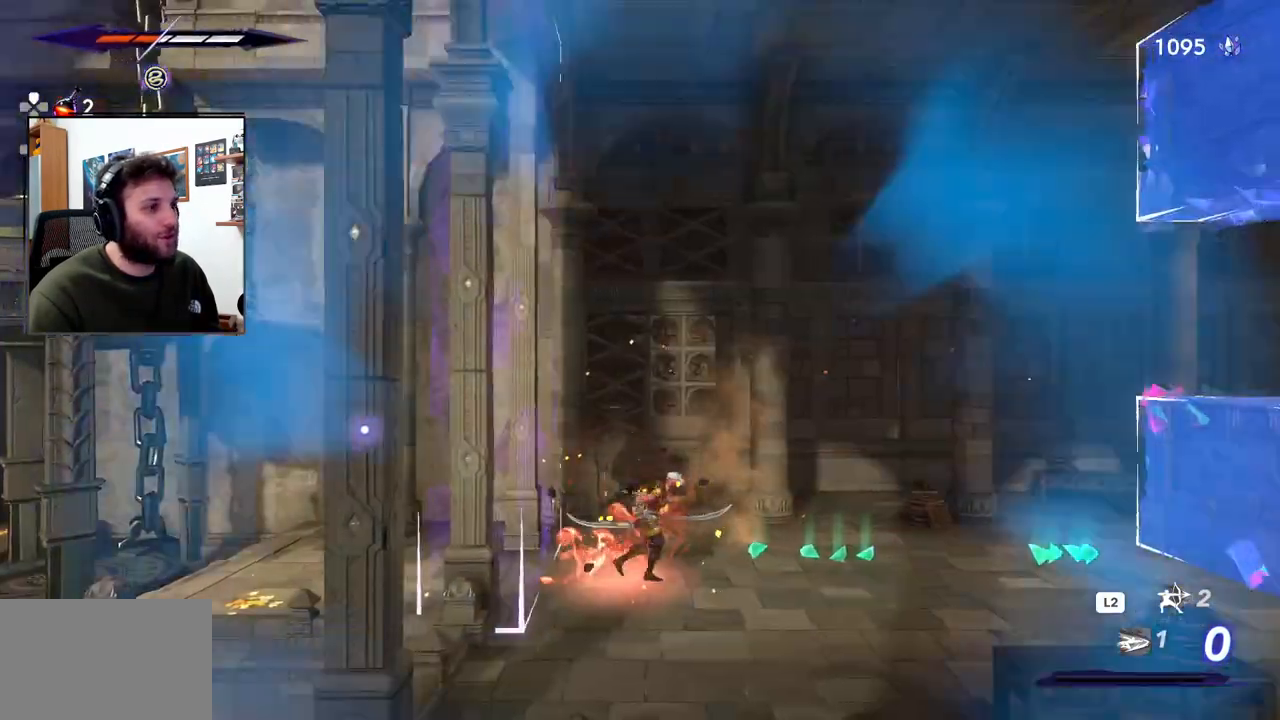
{"dt_ms": 500, "buttons": [], "left_stick": "right", "right_stick": "center", "events": [[83, "R3", "up"]]}
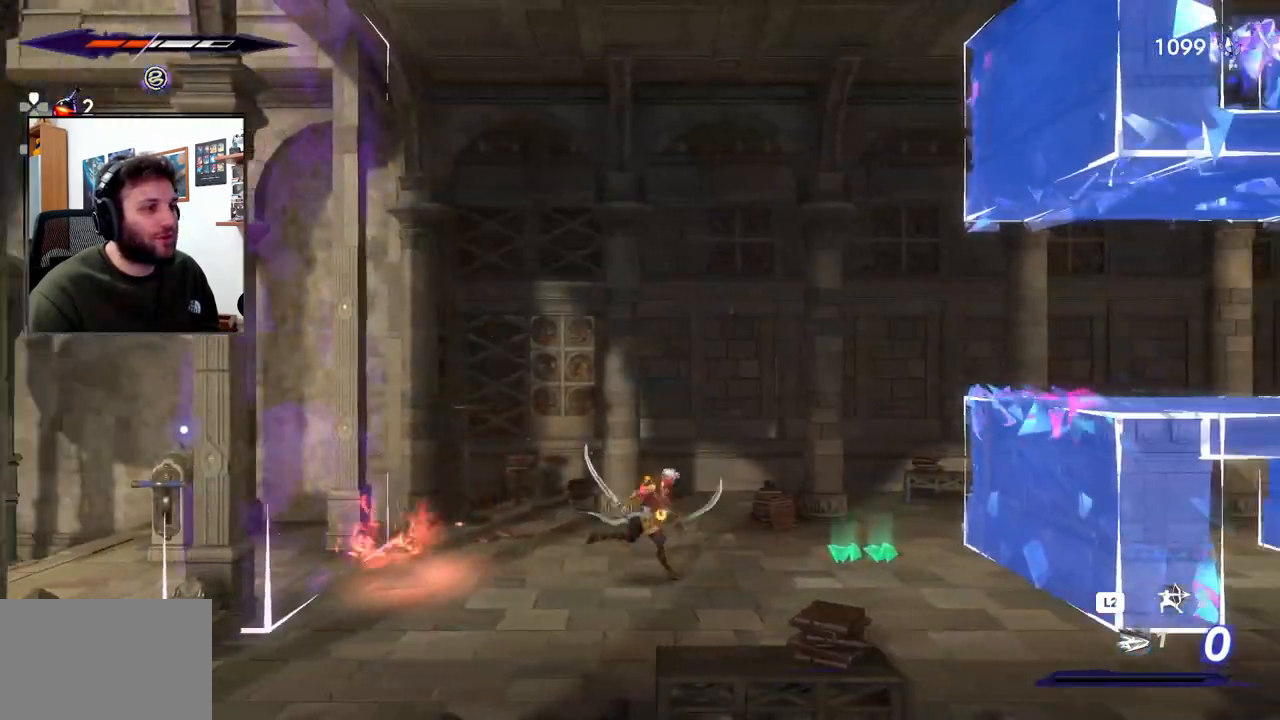
{"dt_ms": 500, "buttons": [], "left_stick": "right", "right_stick": "center", "events": []}
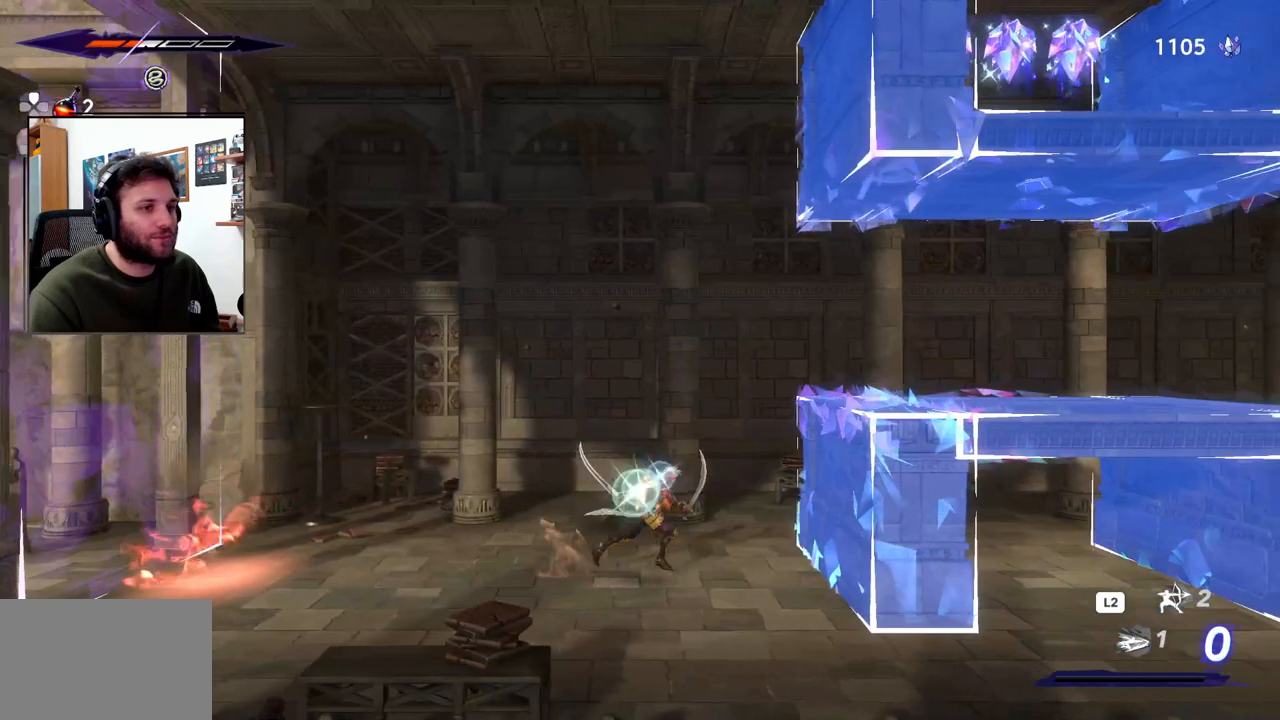
{"dt_ms": 500, "buttons": [], "left_stick": "right", "right_stick": "center", "events": [[50, "CROSS", "down"], [400, "CROSS", "up"]]}
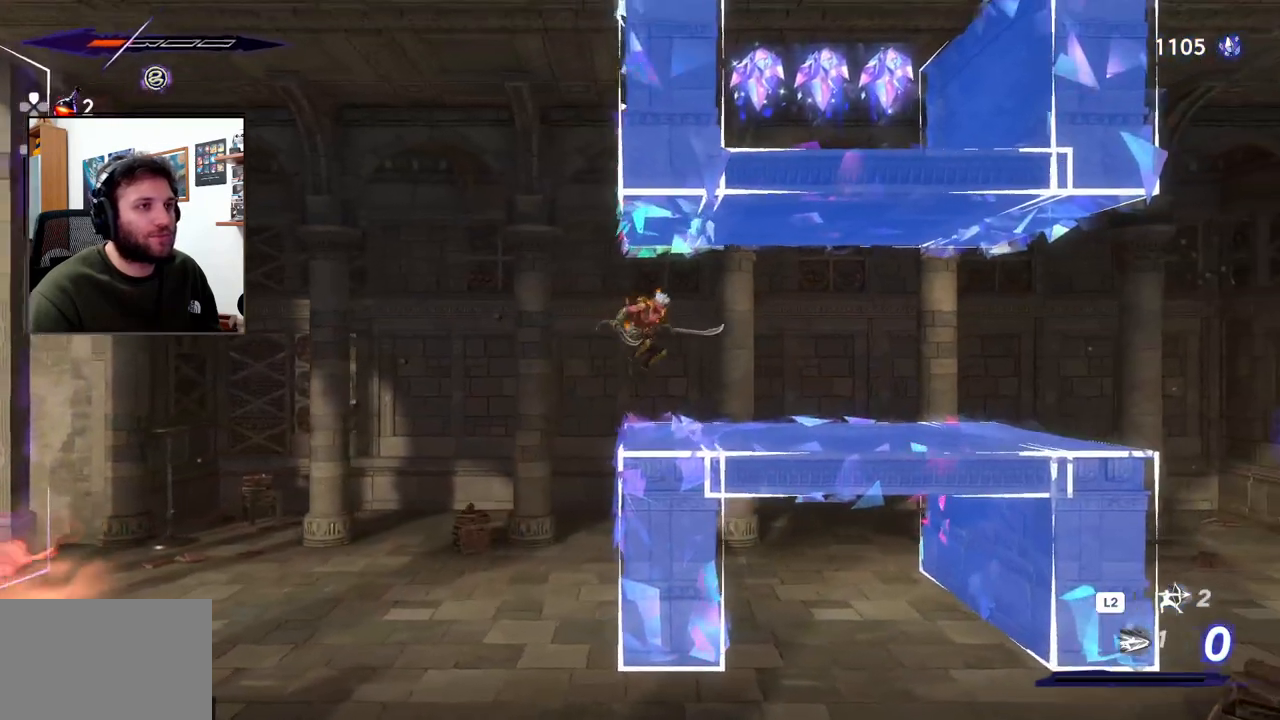
{"dt_ms": 500, "buttons": [], "left_stick": "right", "right_stick": "center", "events": []}
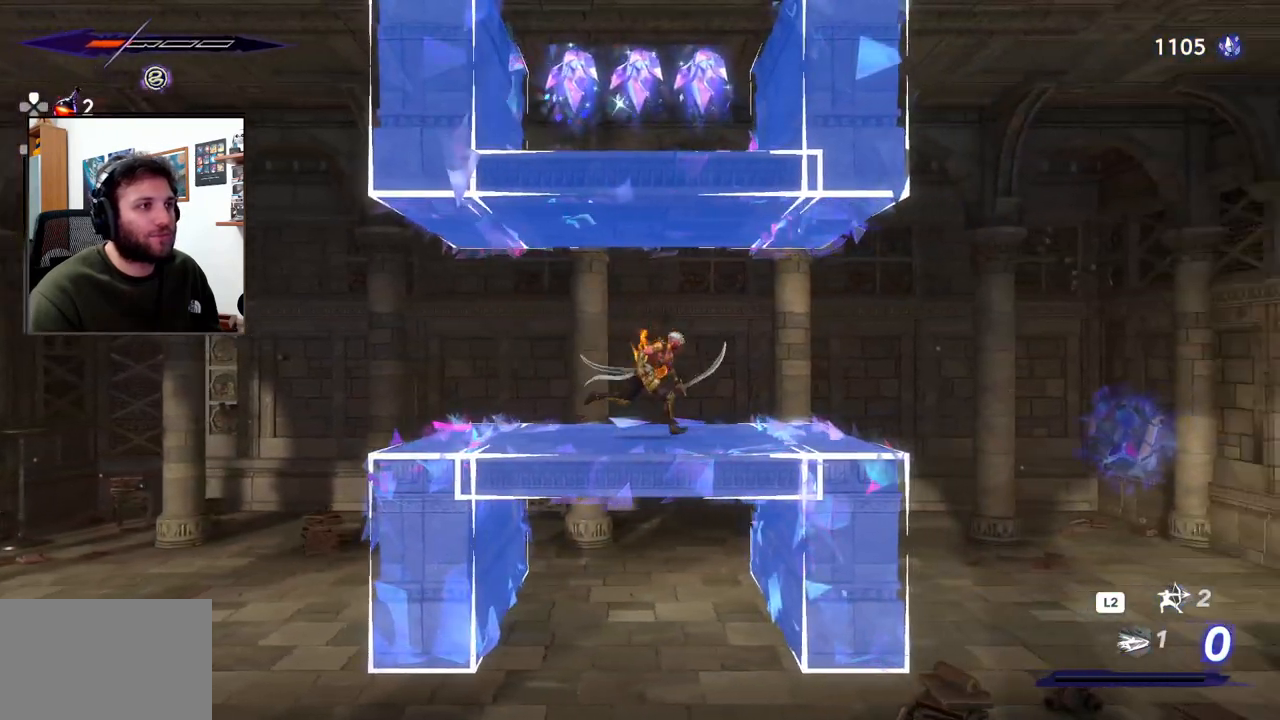
{"dt_ms": 500, "buttons": [], "left_stick": "center", "right_stick": "center", "events": [[17, "left_stick", "center"]]}
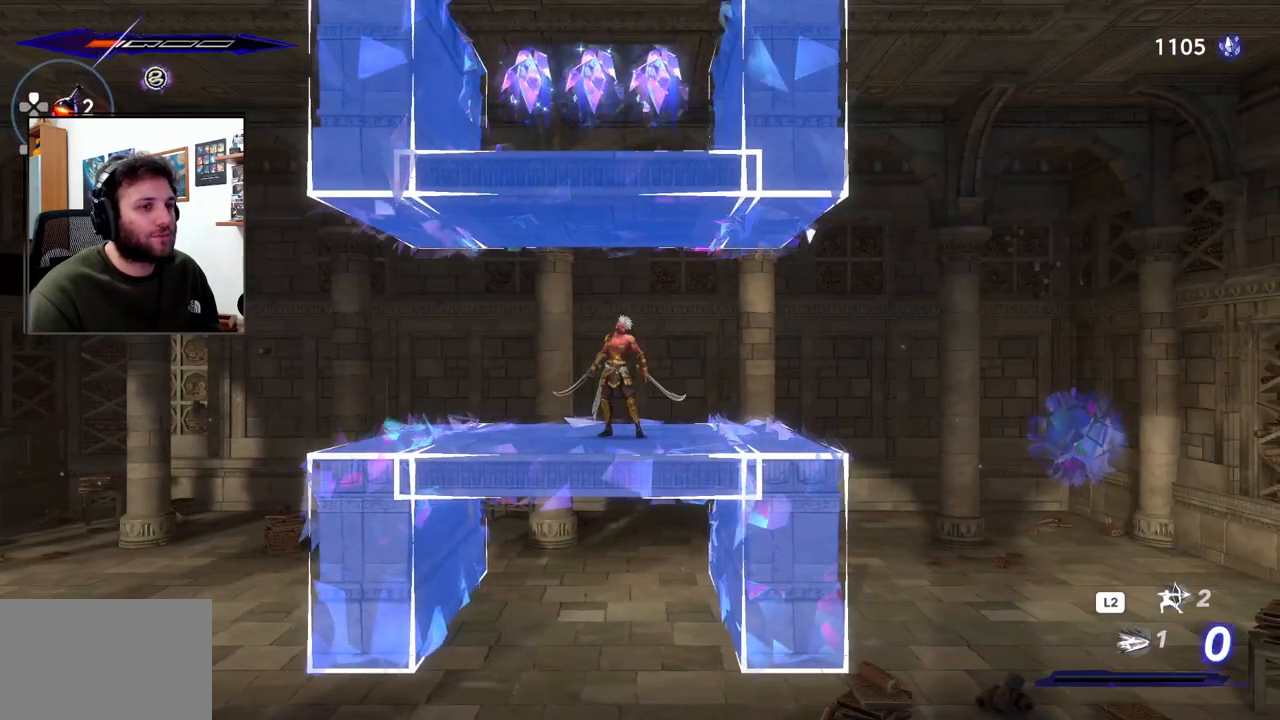
{"dt_ms": 500, "buttons": [], "left_stick": "center", "right_stick": "center", "events": []}
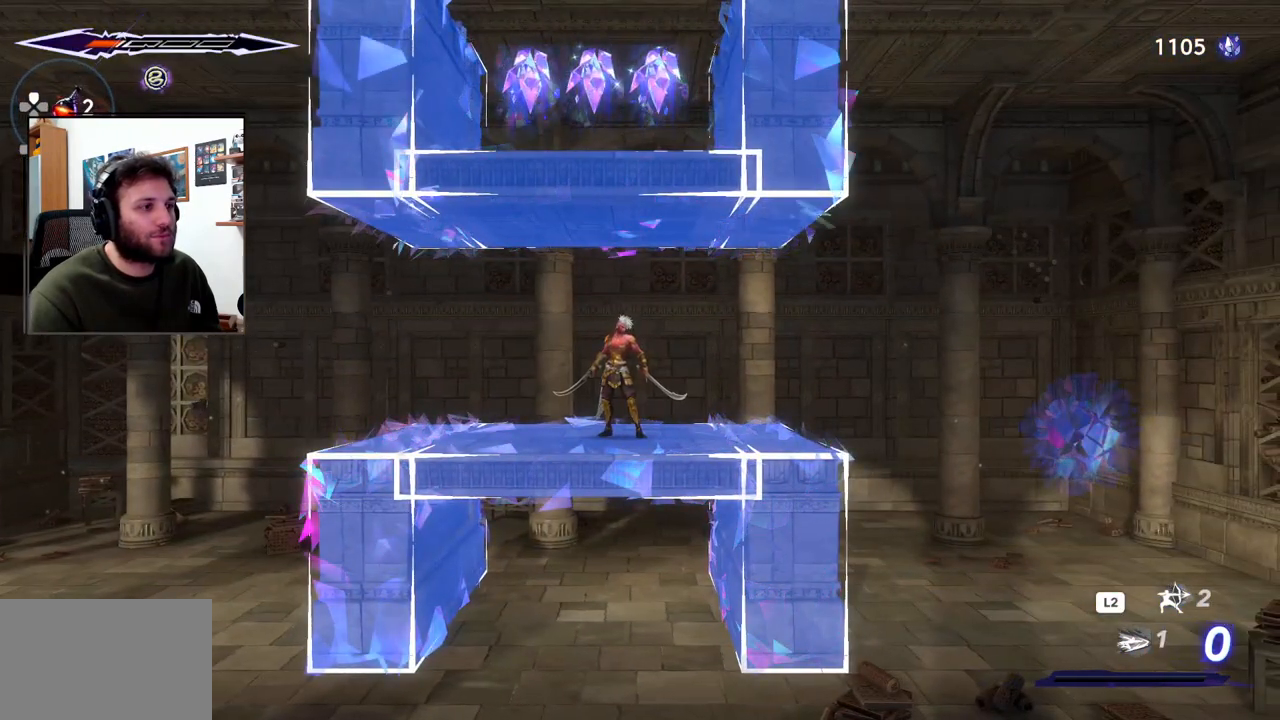
{"dt_ms": 500, "buttons": [], "left_stick": "center", "right_stick": "center", "events": []}
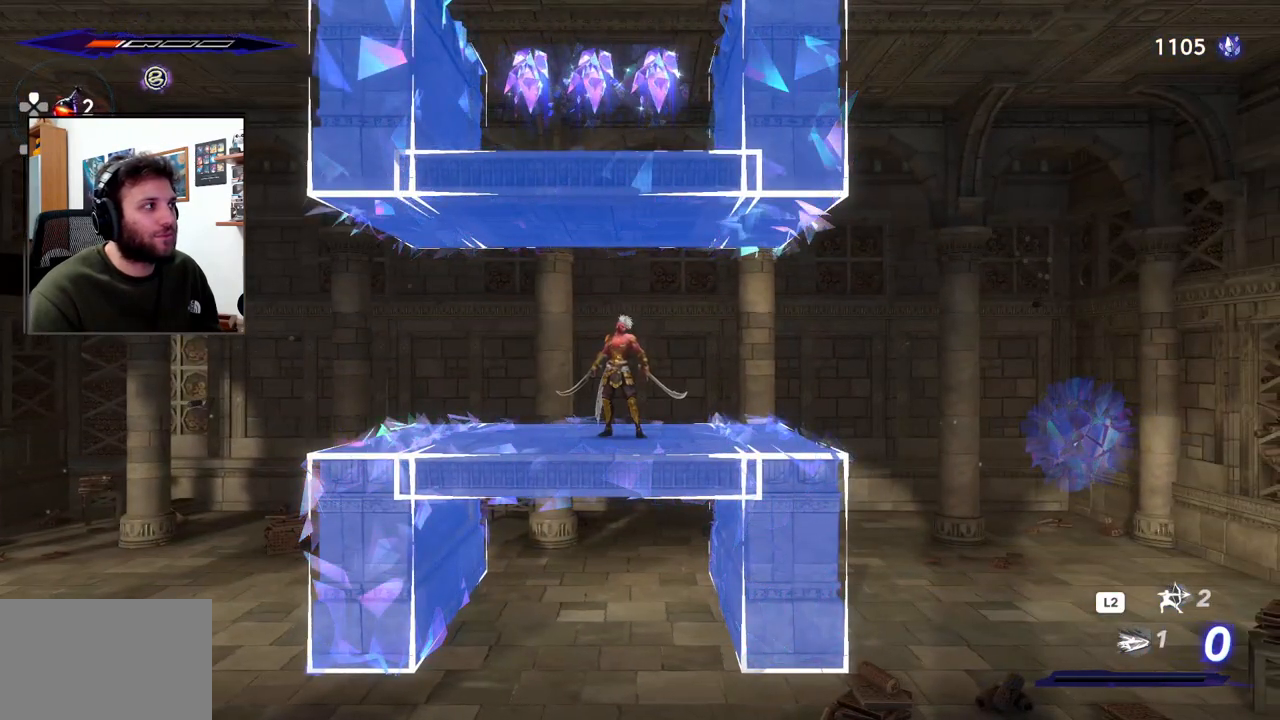
{"dt_ms": 500, "buttons": [], "left_stick": "center", "right_stick": "center", "events": [[183, "DPAD_UP", "down"], [317, "DPAD_UP", "up"]]}
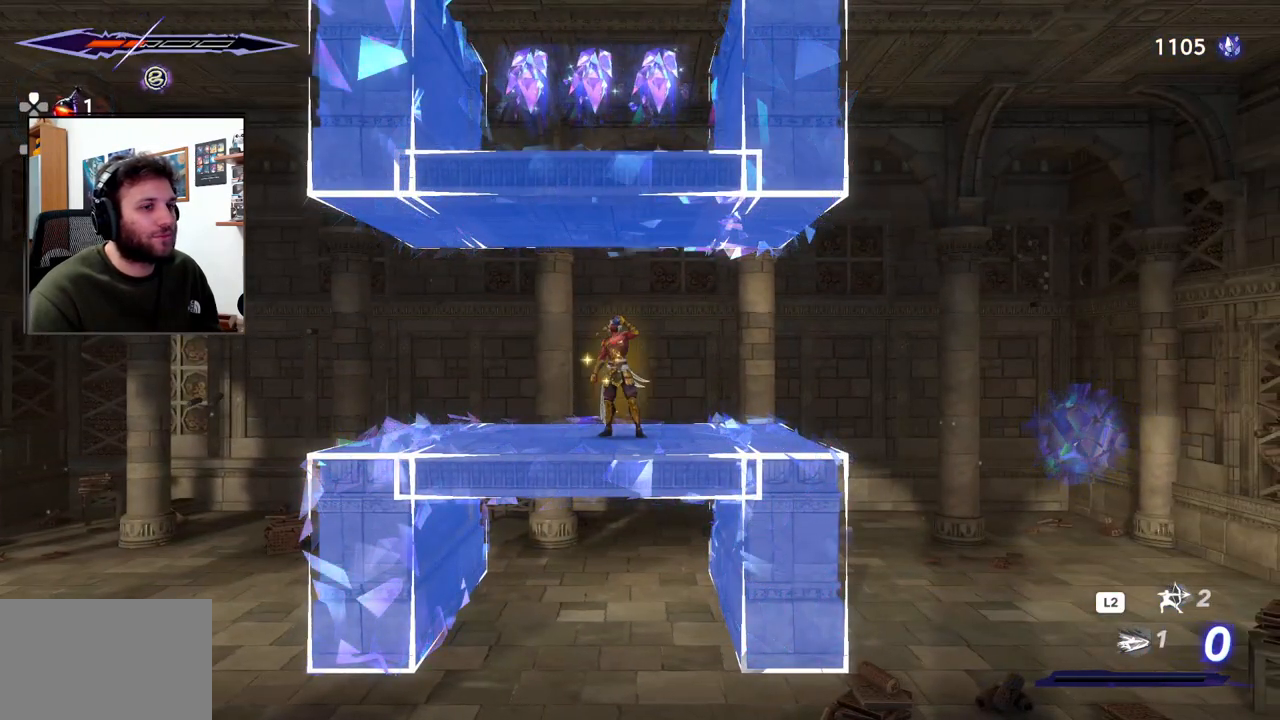
{"dt_ms": 500, "buttons": [], "left_stick": "right", "right_stick": "center", "events": [[167, "left_stick", "right"]]}
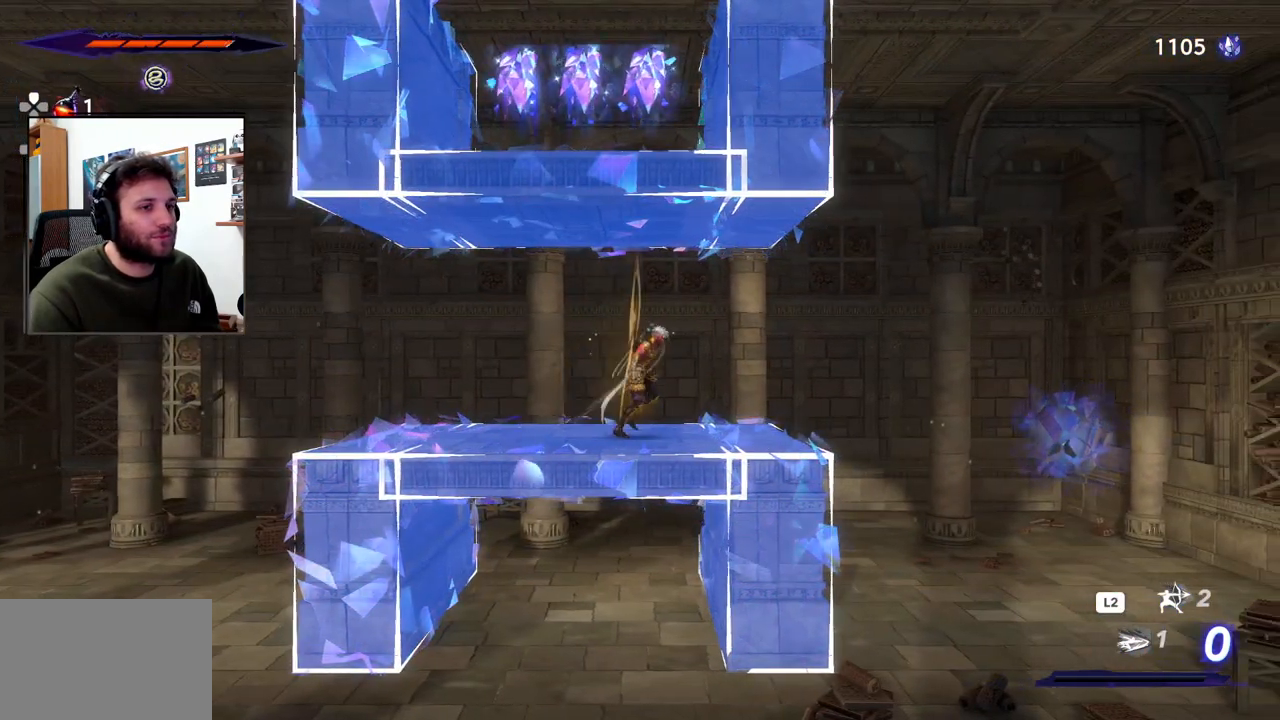
{"dt_ms": 500, "buttons": [], "left_stick": "right", "right_stick": "center", "events": [[317, "R3", "down"], [450, "R3", "up"]]}
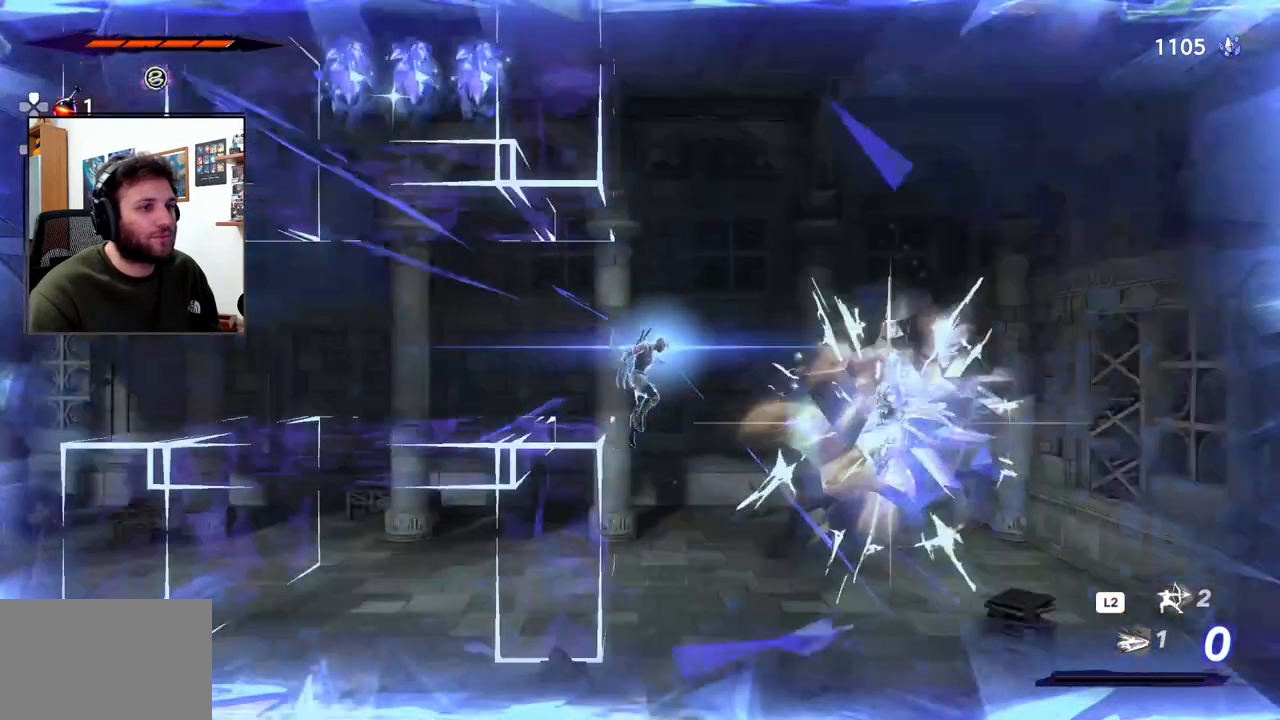
{"dt_ms": 500, "buttons": [], "left_stick": "right", "right_stick": "center", "events": [[133, "SQUARE", "down"], [233, "SQUARE", "up"], [317, "SQUARE", "down"], [383, "SQUARE", "up"]]}
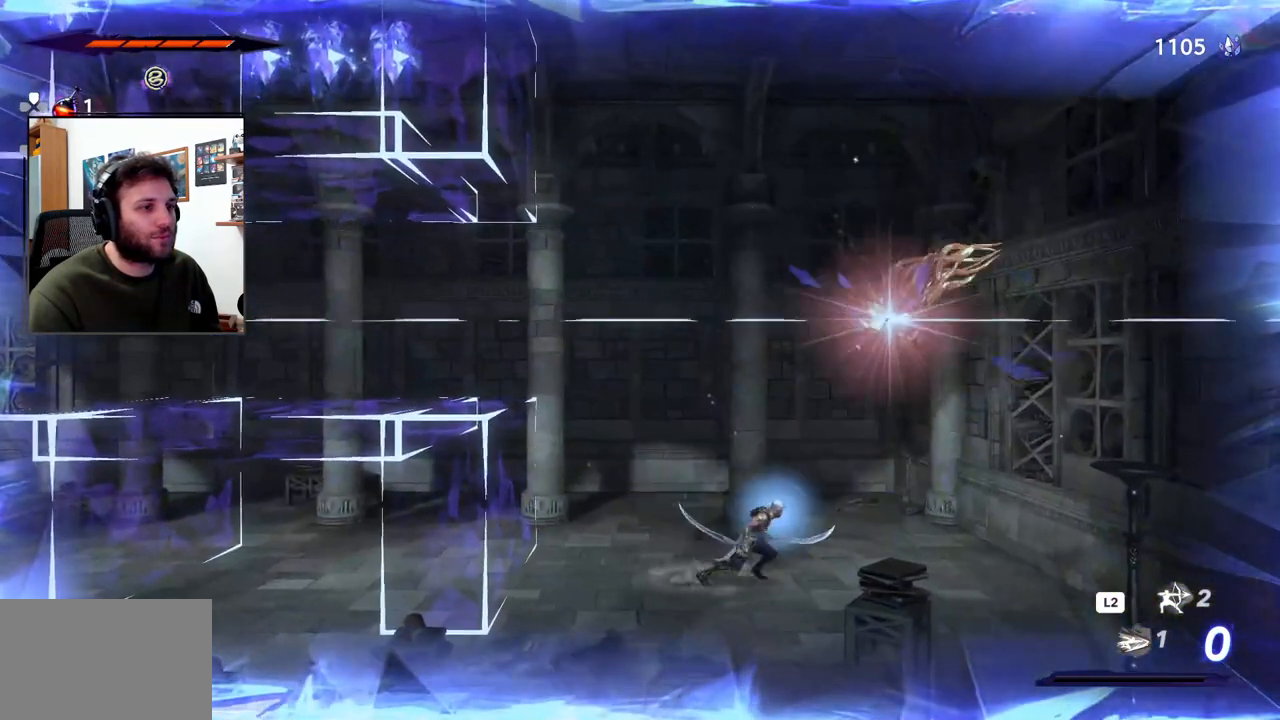
{"dt_ms": 500, "buttons": ["R2"], "left_stick": "right", "right_stick": "center", "events": [[383, "R2", "down"]]}
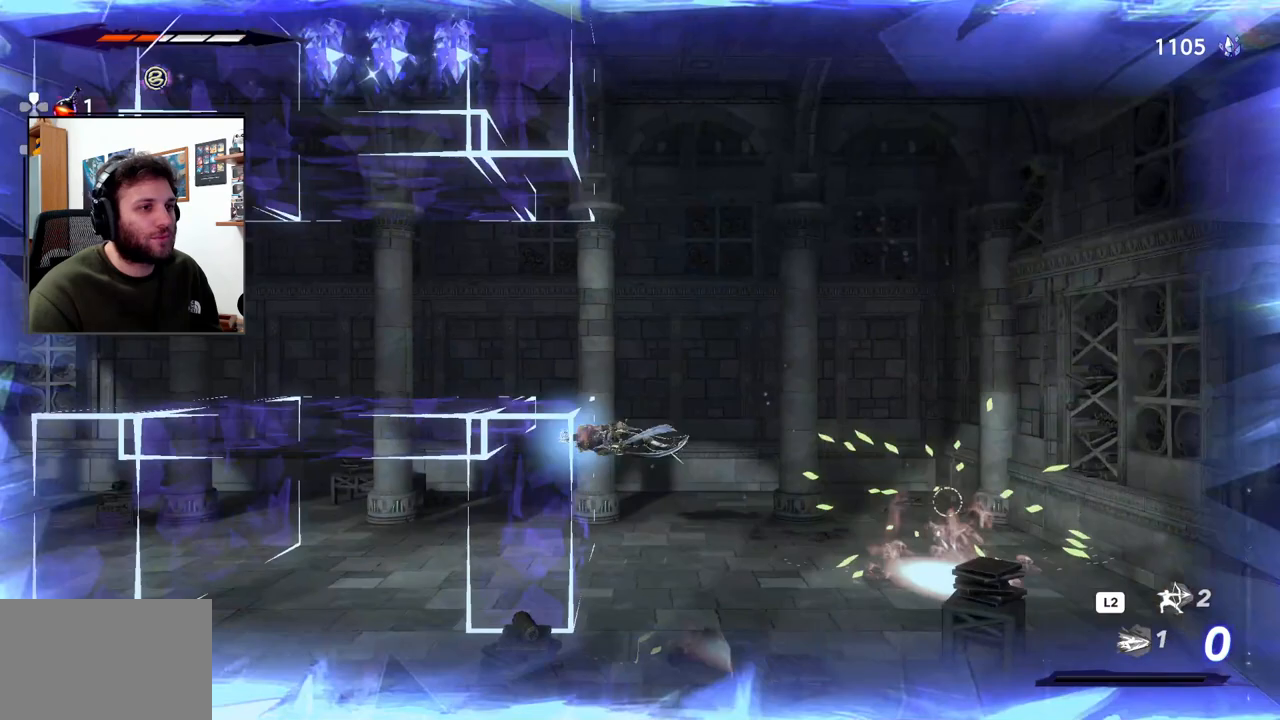
{"dt_ms": 500, "buttons": [], "left_stick": "right", "right_stick": "center", "events": [[100, "R2", "up"]]}
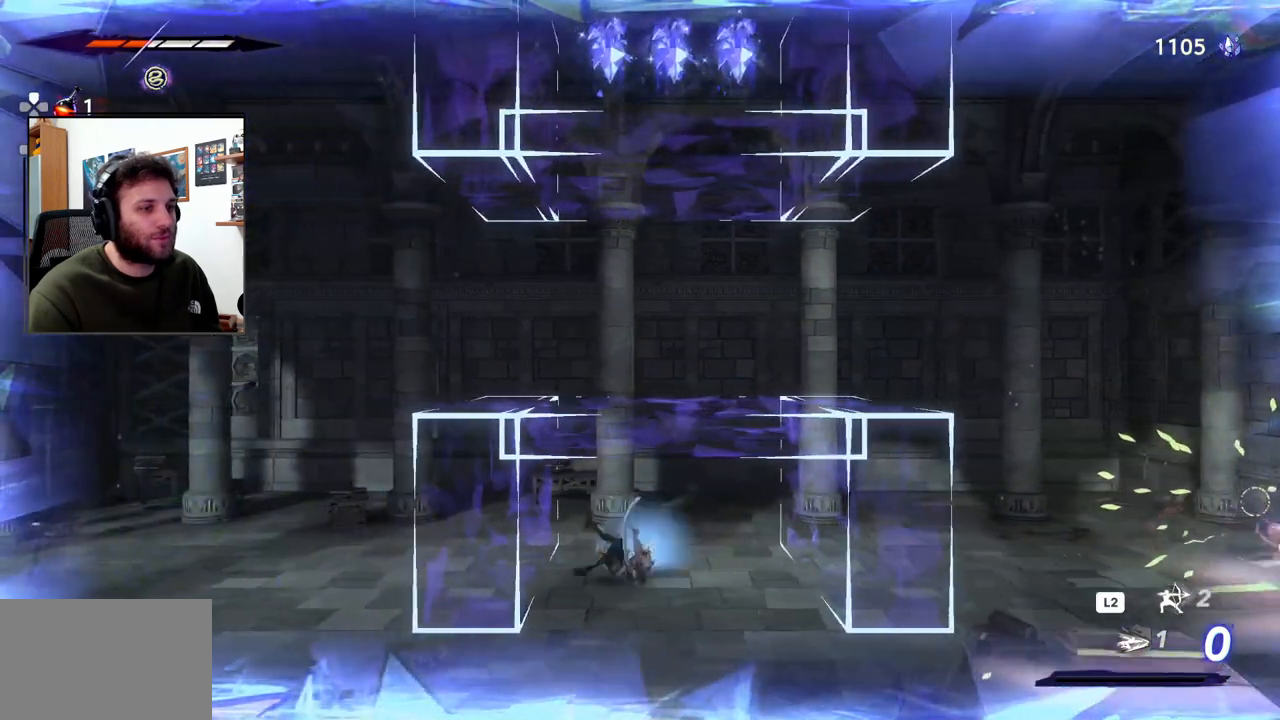
{"dt_ms": 500, "buttons": [], "left_stick": "right", "right_stick": "center", "events": [[300, "left_stick", "center"], [383, "left_stick", "right"]]}
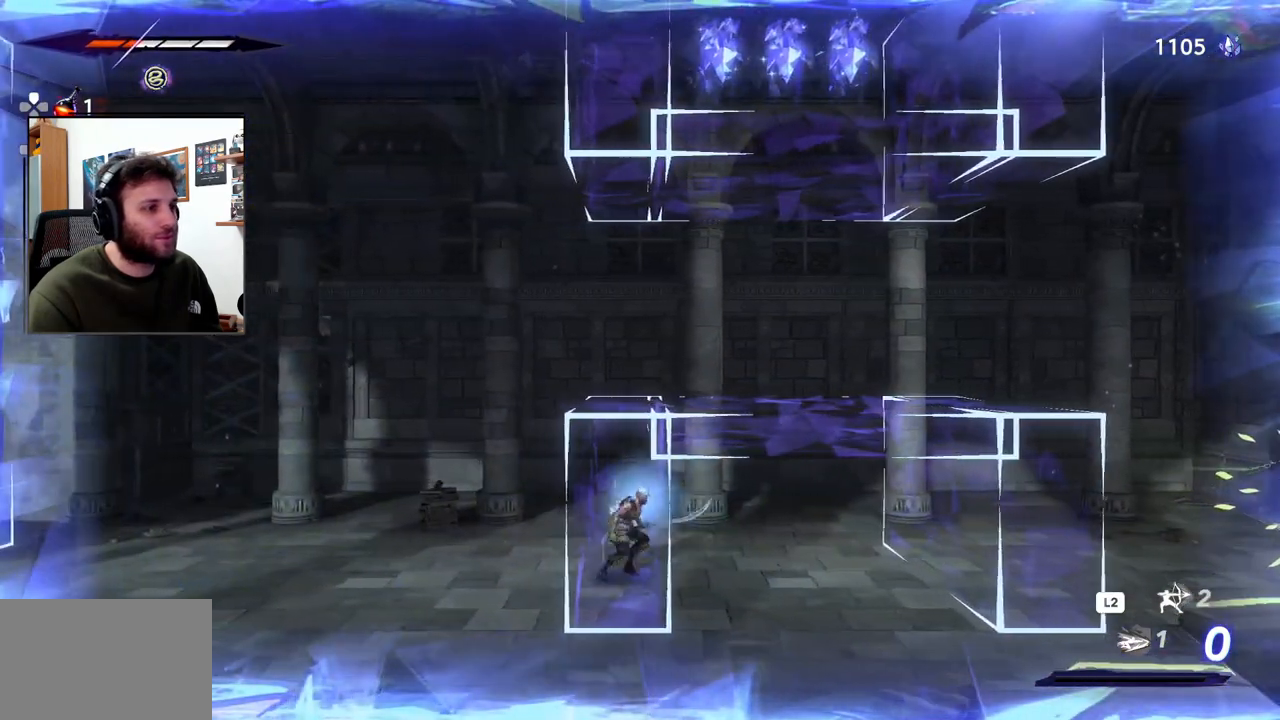
{"dt_ms": 500, "buttons": ["CROSS"], "left_stick": "center", "right_stick": "center", "events": [[450, "CROSS", "down"], [467, "left_stick", "center"]]}
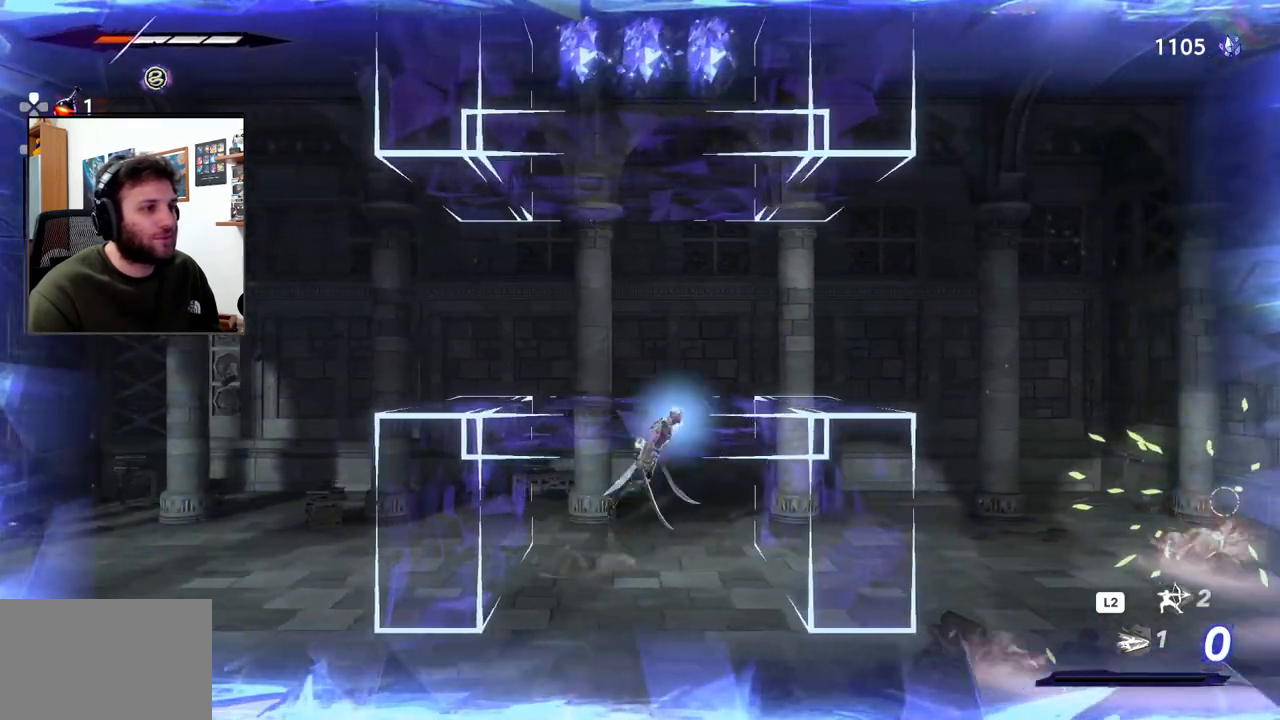
{"dt_ms": 500, "buttons": [], "left_stick": "center", "right_stick": "center", "events": [[150, "left_stick", "left"], [233, "CROSS", "up"], [317, "left_stick", "center"]]}
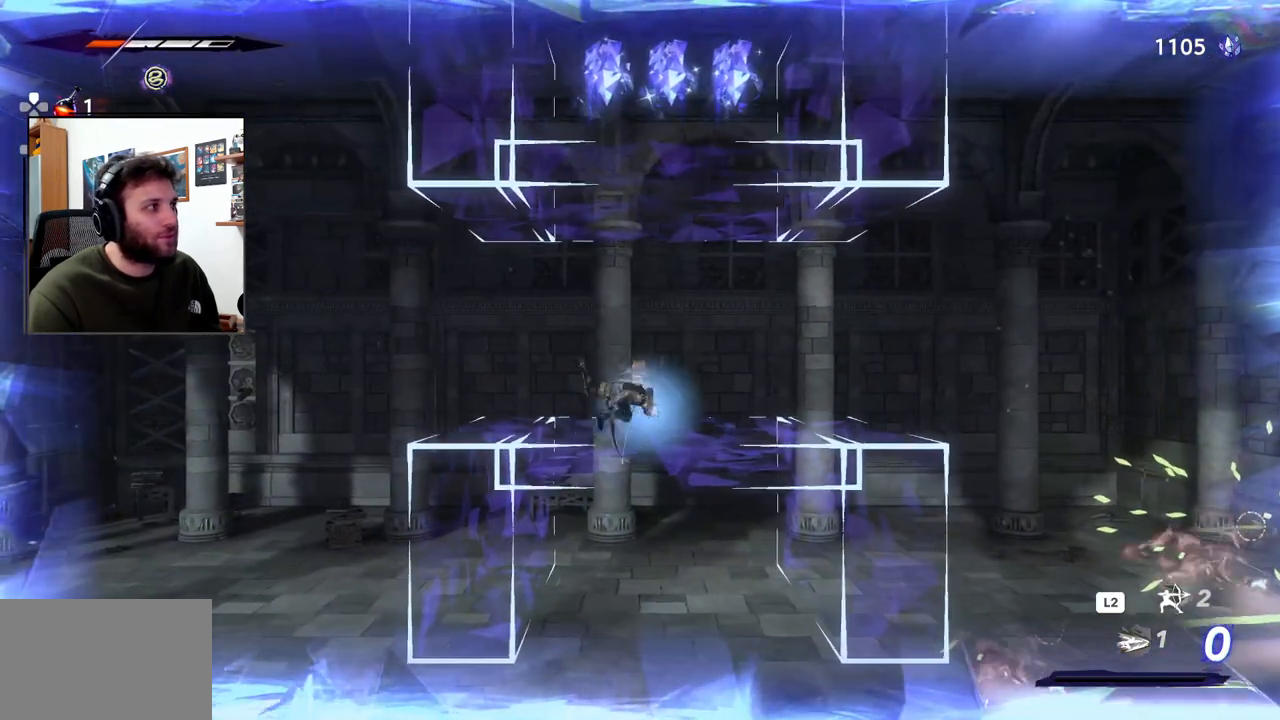
{"dt_ms": 500, "buttons": ["DPAD_UP"], "left_stick": "center", "right_stick": "center", "events": [[433, "DPAD_UP", "down"]]}
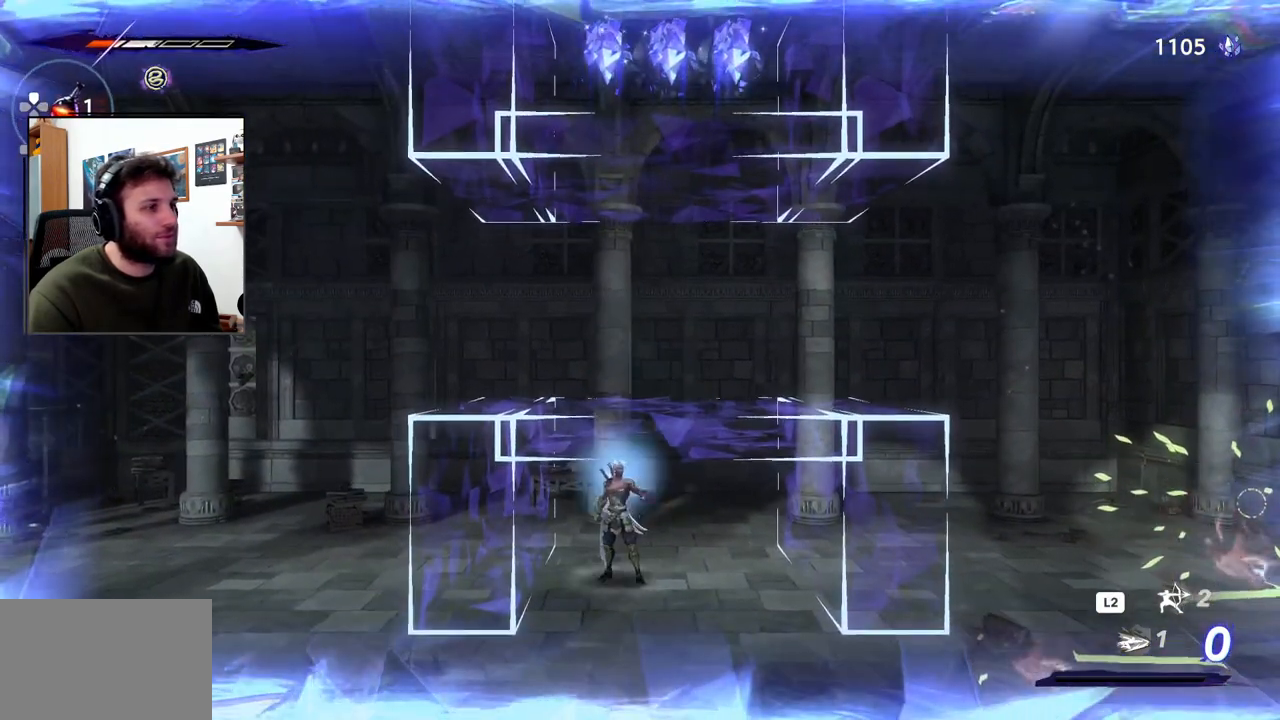
{"dt_ms": 500, "buttons": [], "left_stick": "center", "right_stick": "center", "events": [[67, "DPAD_UP", "up"]]}
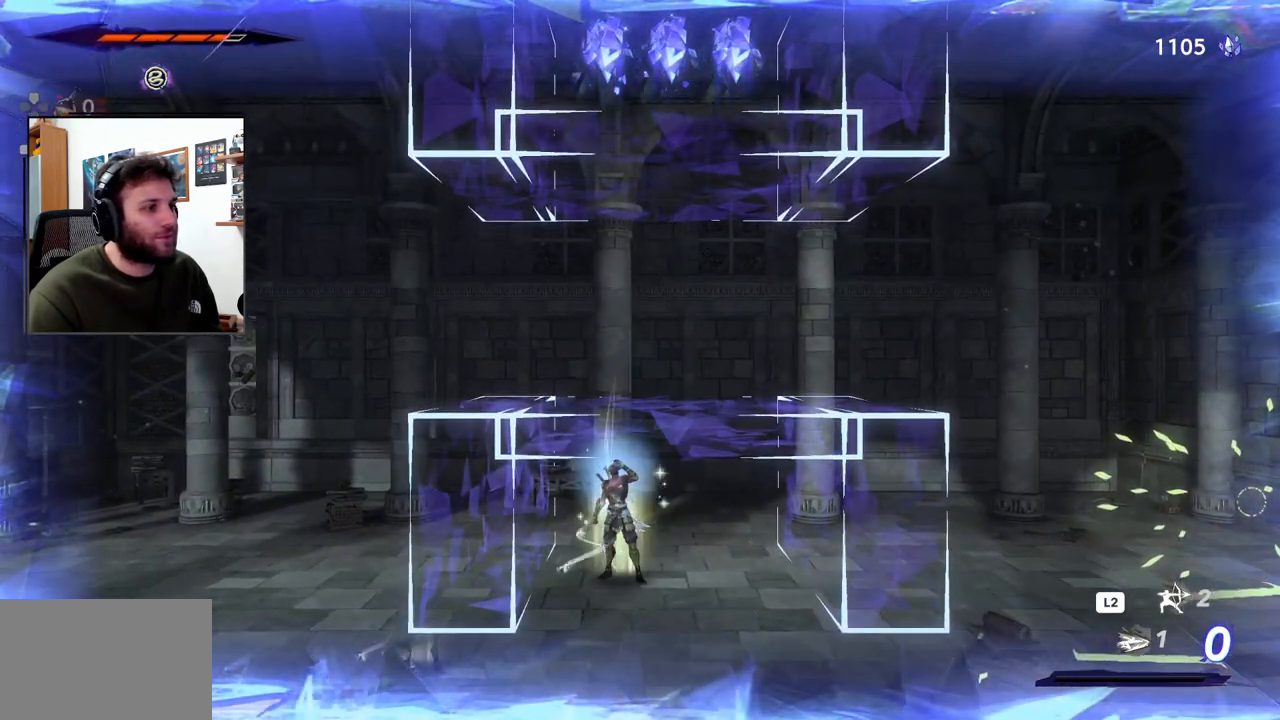
{"dt_ms": 500, "buttons": [], "left_stick": "center", "right_stick": "center", "events": []}
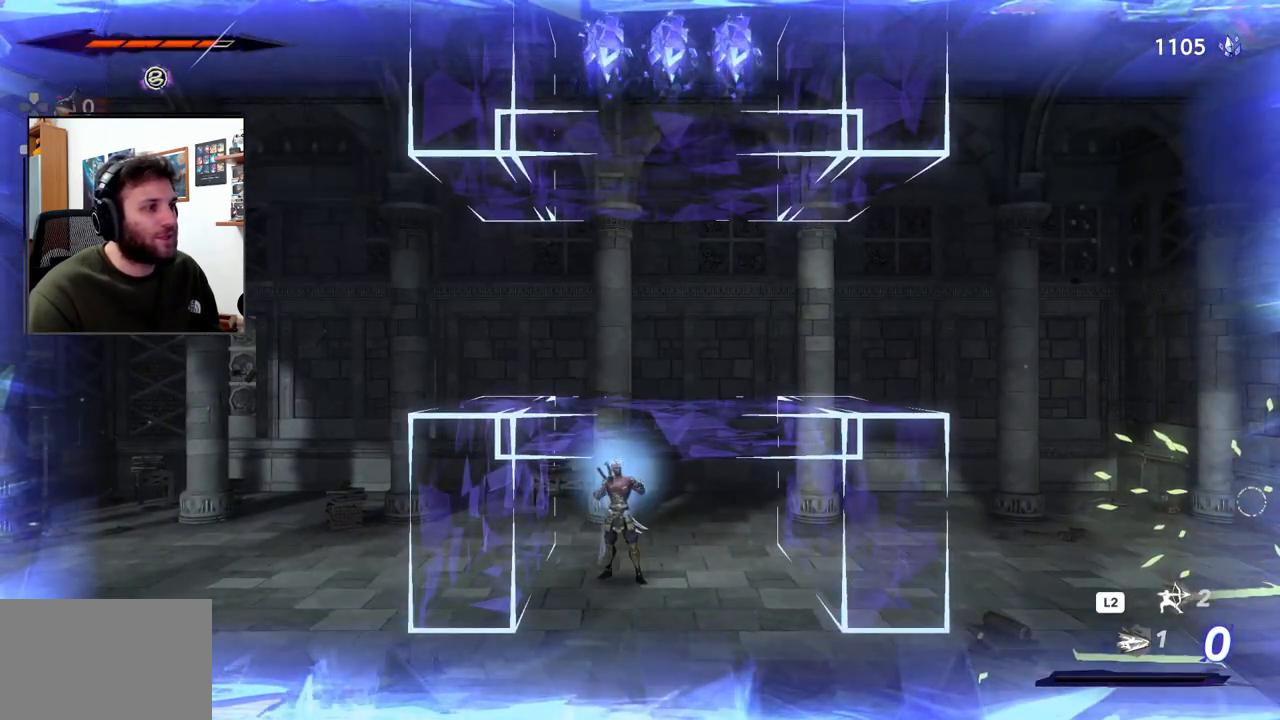
{"dt_ms": 500, "buttons": ["R3"], "left_stick": "center", "right_stick": "up", "events": [[67, "CROSS", "down"], [300, "CROSS", "up"], [417, "R3", "down"], [417, "right_stick", "up"]]}
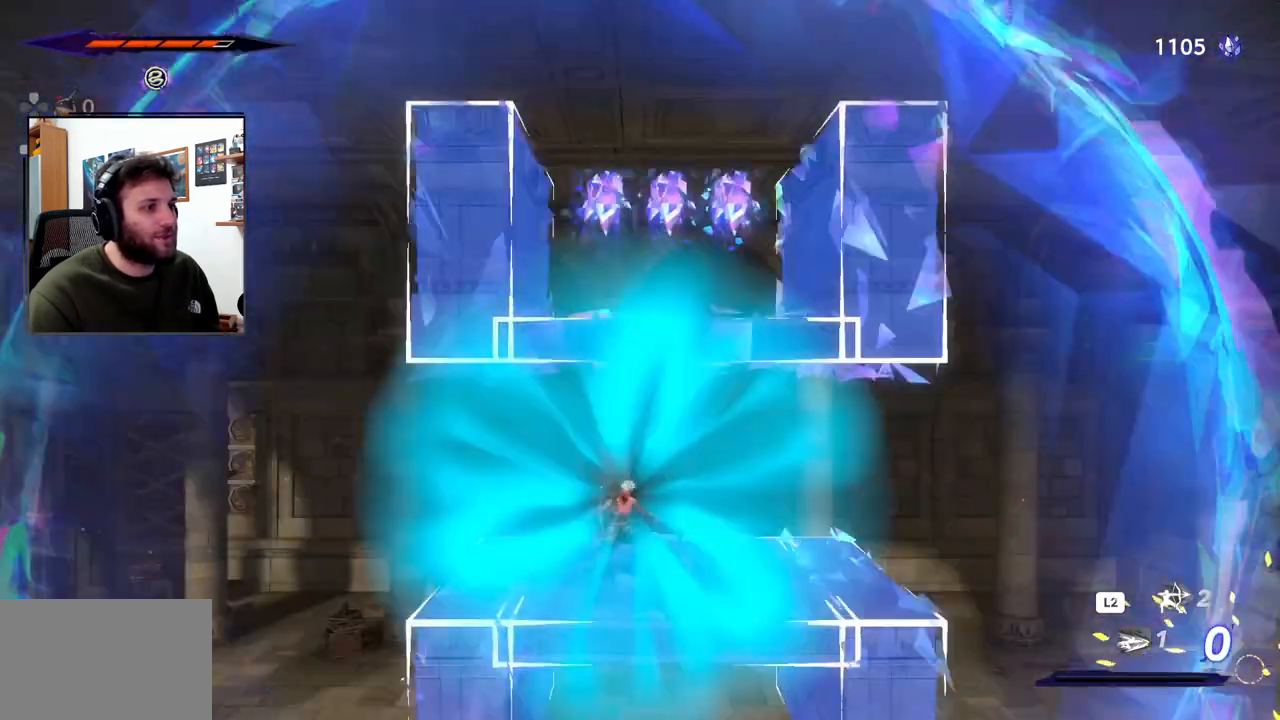
{"dt_ms": 500, "buttons": [], "left_stick": "right", "right_stick": "center", "events": [[33, "R3", "up"], [33, "right_stick", "center"], [350, "left_stick", "right"]]}
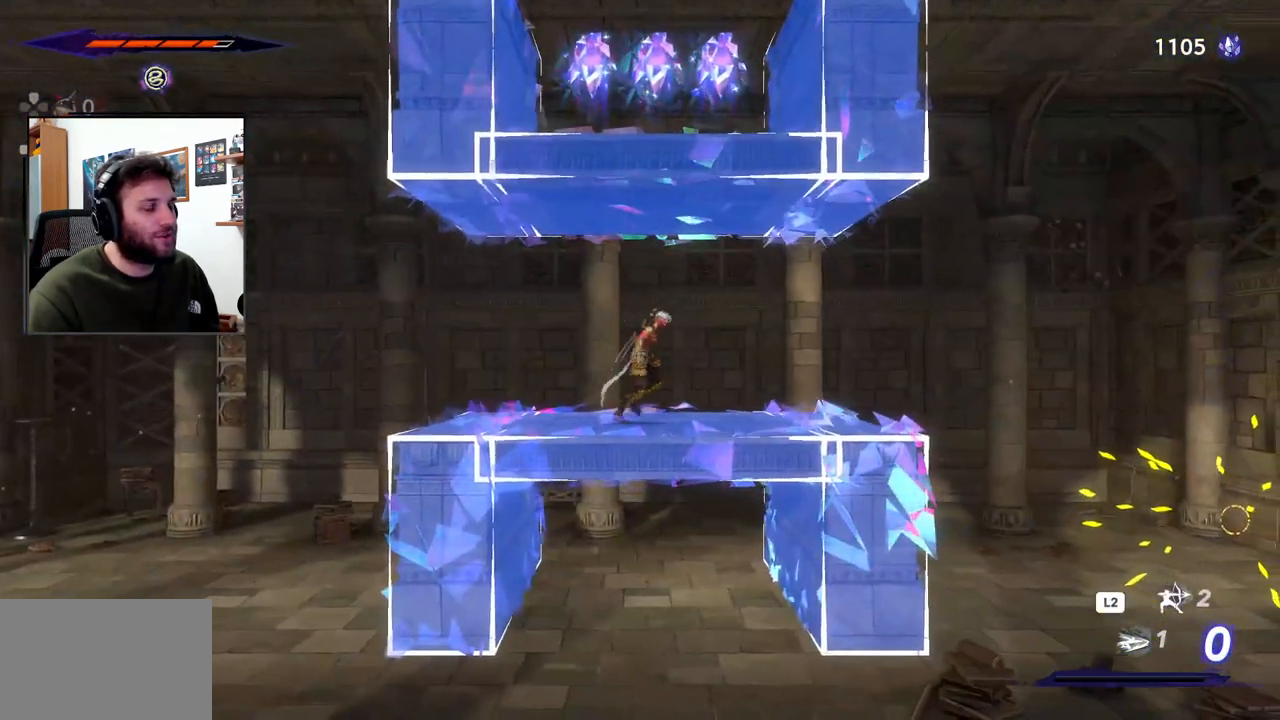
{"dt_ms": 500, "buttons": [], "left_stick": "center", "right_stick": "center", "events": [[50, "left_stick", "center"]]}
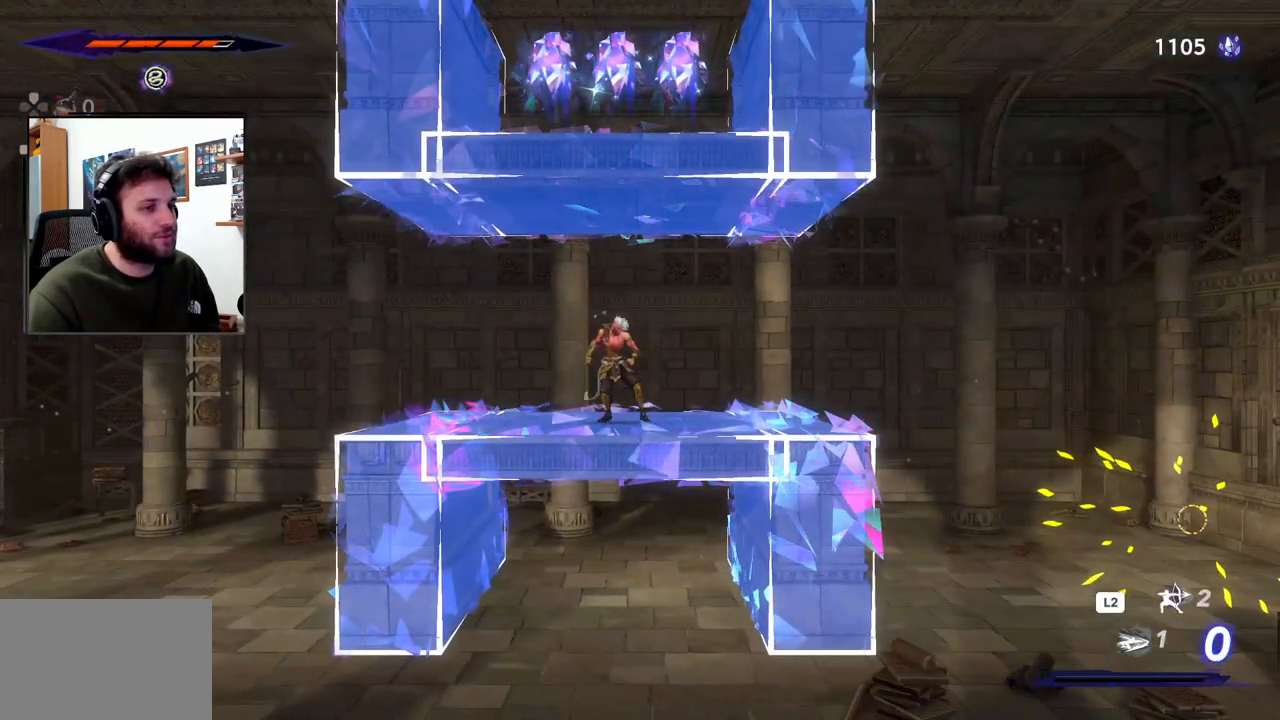
{"dt_ms": 500, "buttons": [], "left_stick": "center", "right_stick": "center", "events": []}
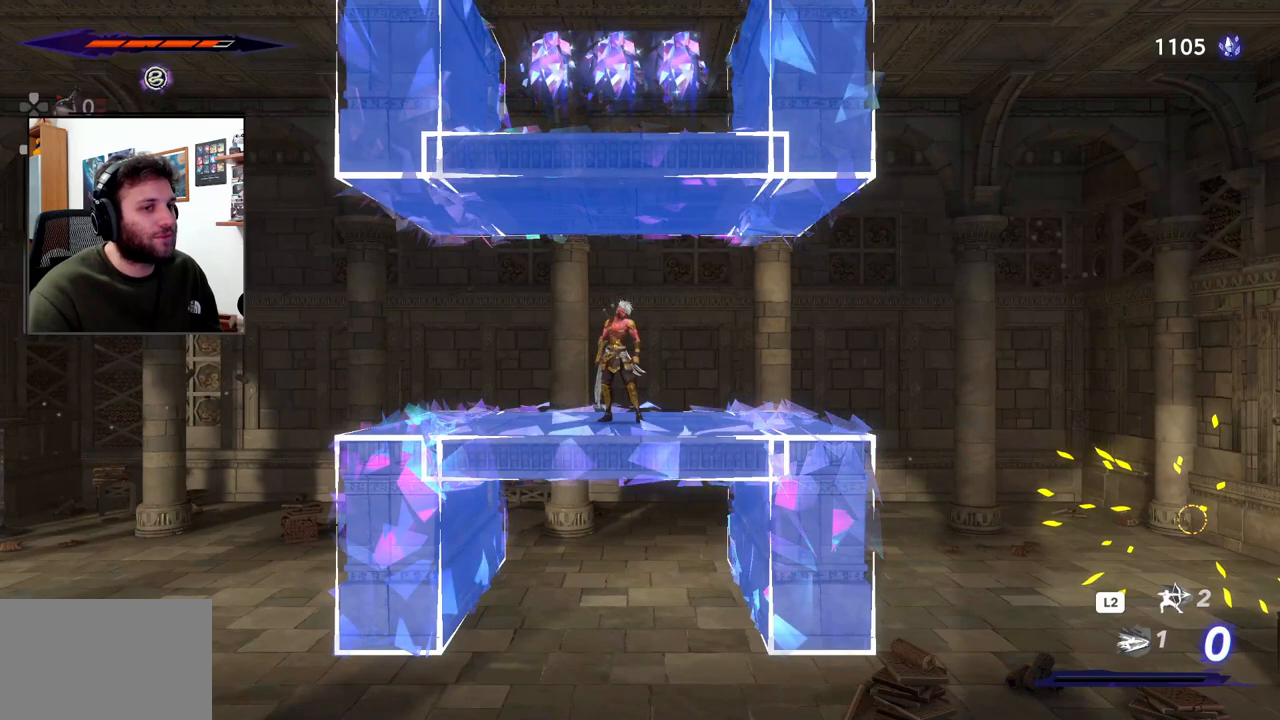
{"dt_ms": 500, "buttons": [], "left_stick": "right", "right_stick": "center", "events": [[183, "left_stick", "right"]]}
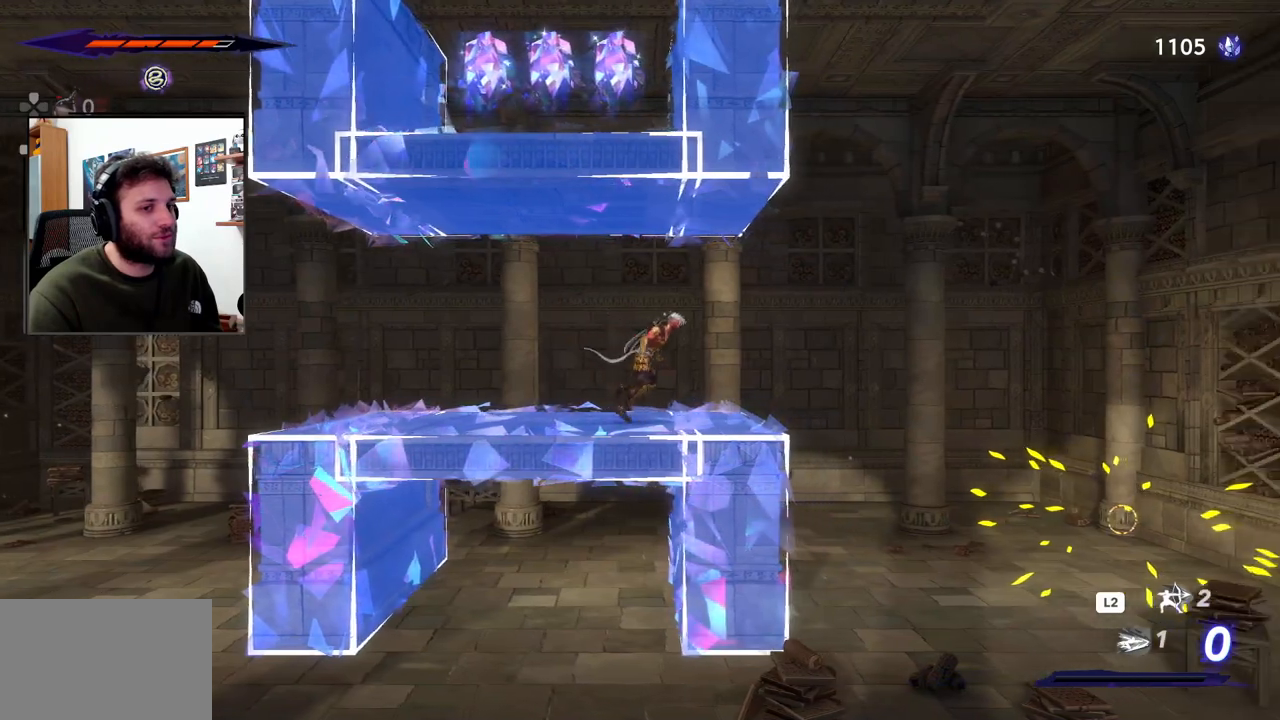
{"dt_ms": 500, "buttons": [], "left_stick": "right", "right_stick": "center", "events": []}
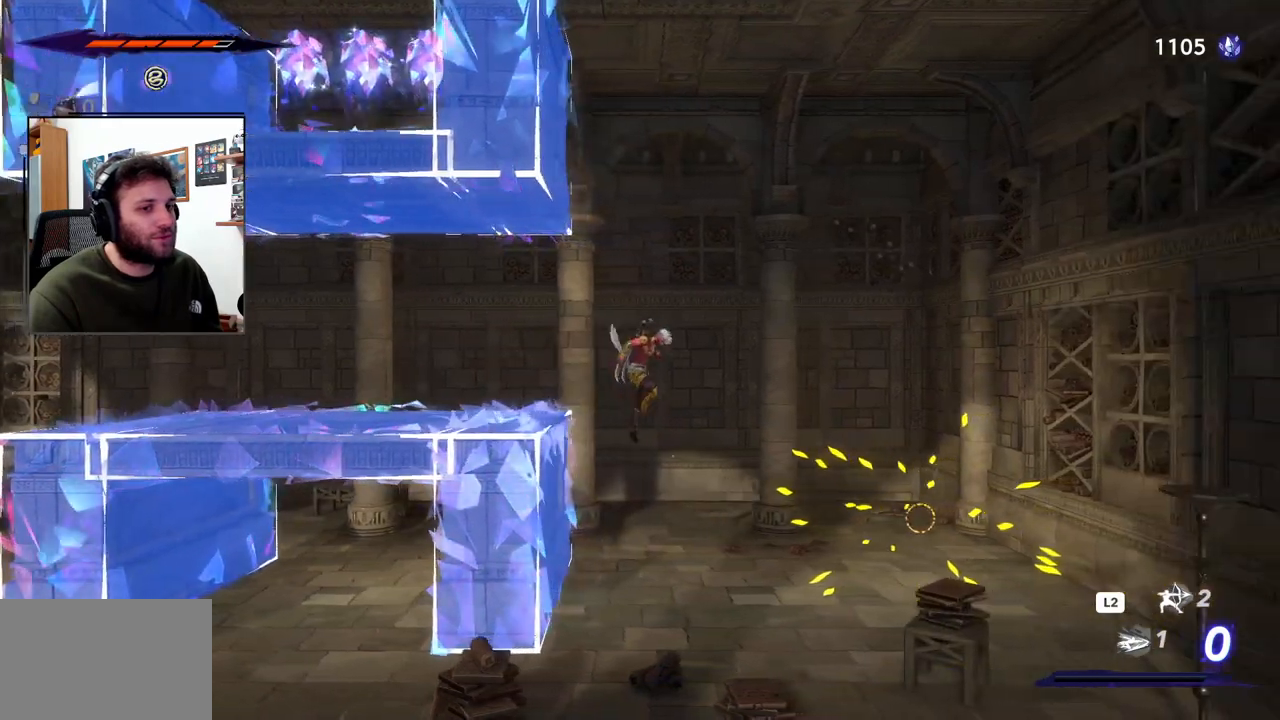
{"dt_ms": 1000, "buttons": ["SQUARE"], "left_stick": "right", "right_stick": "center"}